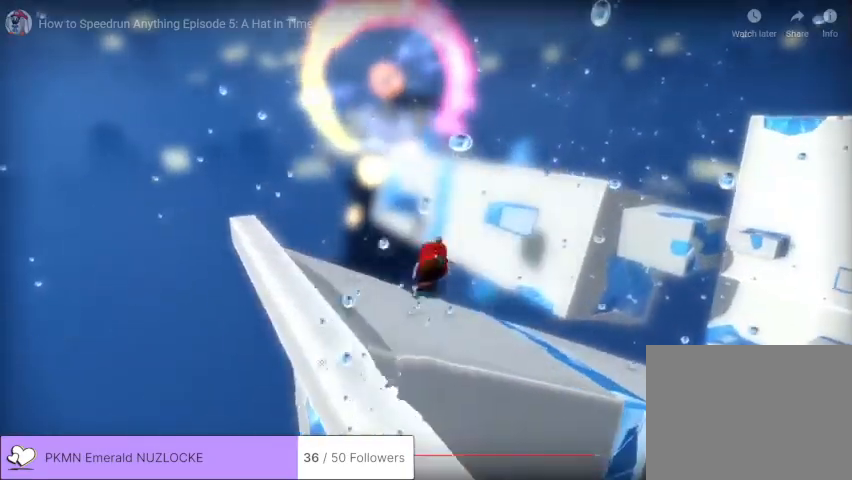
Gameplay with a controller (Xbox layout); each line is a JSON object with the inputs held at the frame after it (dt_ms = milliseconds from this image to that frame). "events" lists button and stick changes between this image and that frame as [ms after this image, input, new state], when the widget could be followed in between. Not read: DPAD_DOWN DPAD_LEFT DPAD_RIGHT DPAD_UP L1 L3 R1 R3 SELECT START right_stick.
{"dt_ms": 500, "buttons": ["L2"], "left_stick": "up-right", "events": [[167, "left_stick", "up"], [400, "left_stick", "up-right"]]}
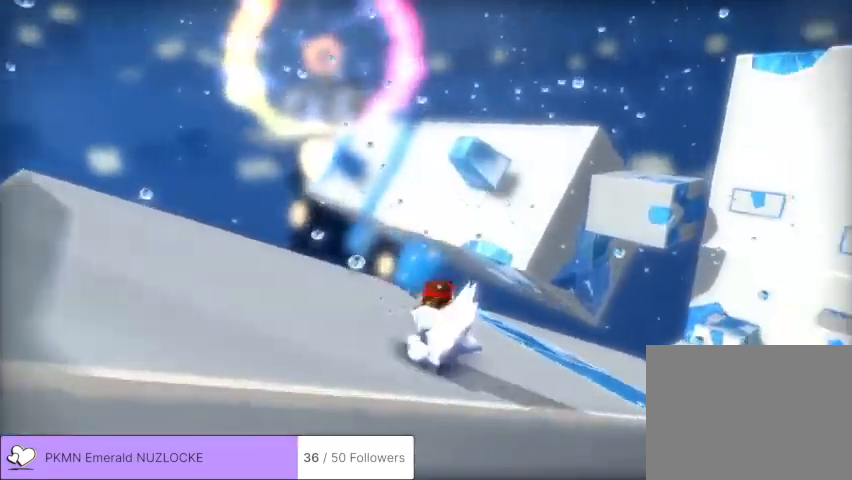
{"dt_ms": 1000, "buttons": ["A", "L2"], "left_stick": "up-right"}
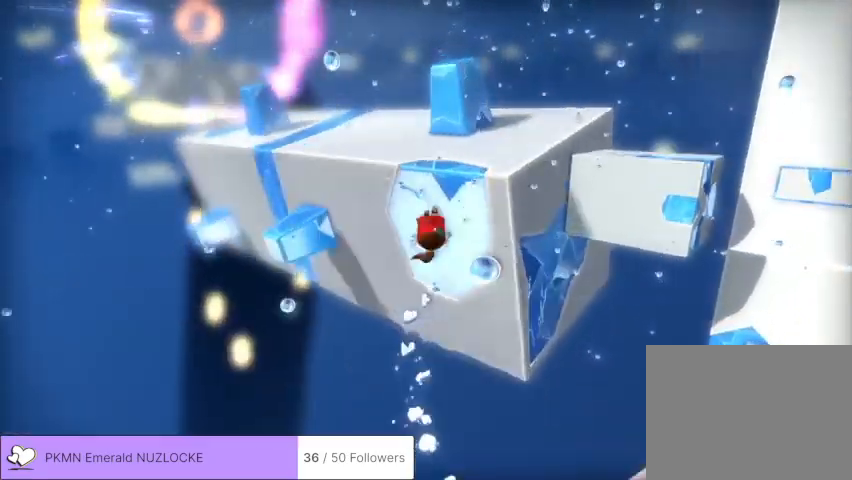
{"dt_ms": 500, "buttons": ["L2"], "left_stick": "up", "events": [[233, "A", "up"], [267, "left_stick", "up"]]}
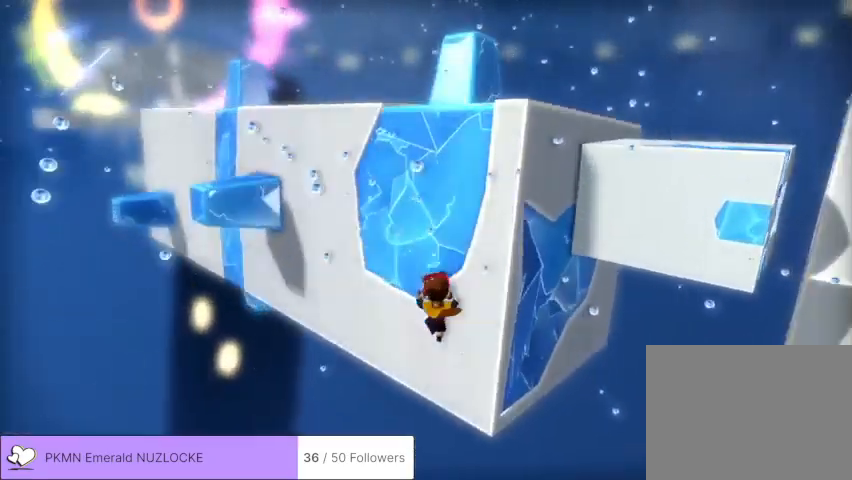
{"dt_ms": 500, "buttons": ["L2"], "left_stick": "up", "events": [[67, "R2", "down"], [200, "R2", "up"]]}
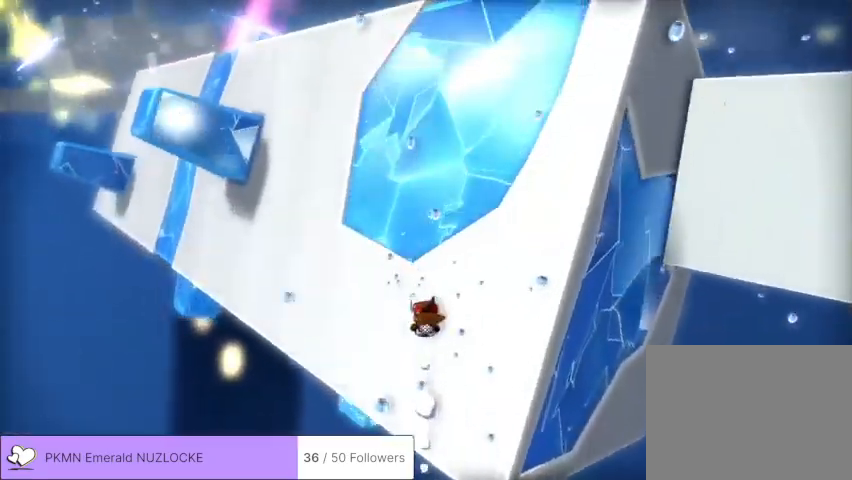
{"dt_ms": 500, "buttons": ["L2"], "left_stick": "up", "events": [[67, "R2", "down"], [267, "R2", "up"]]}